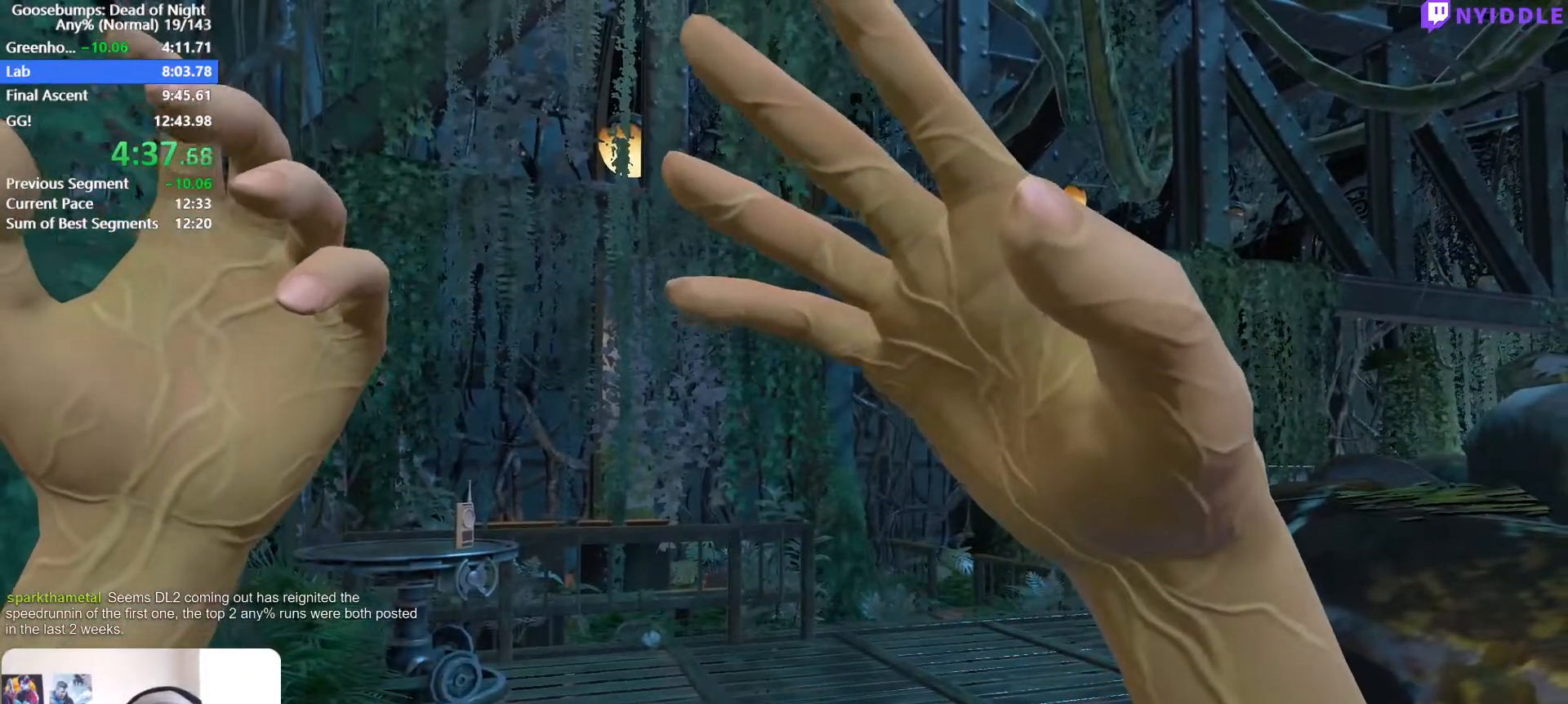
Gameplay with keyboard and mouse; each line is a JSON object with the keys and mouse buttons held at the frame after it. "events" lists presses ("down") and releases ("up") of "1", "2", "3", "4", "5", "a", "alt", "c", "ctrl", "d", "e", "escape", "f", "q", "r", "s", "shift", "space", "tab", "v", "w", "x", "z", "mouse_left", "mouse_middle", "mouse_right", "mouse_wheel_up" and "mouse_wheel_down" between this image and that frame as [ms after this image, input, new state], when the widget could be followed in between. "mouse_left", "mouse_middle", "mouse_right", "mouse_wheel_up", "mouse_wheel_down" = the "left", "middle", "right", "wheel_up", "wheel_down" buttons of the "mouse" list. No other keys are recorded. Not read: mouse_move.
{"keys": ["shift", "w"], "mouse": [], "events": [[183, "a", "up"], [333, "a", "down"], [417, "a", "up"]]}
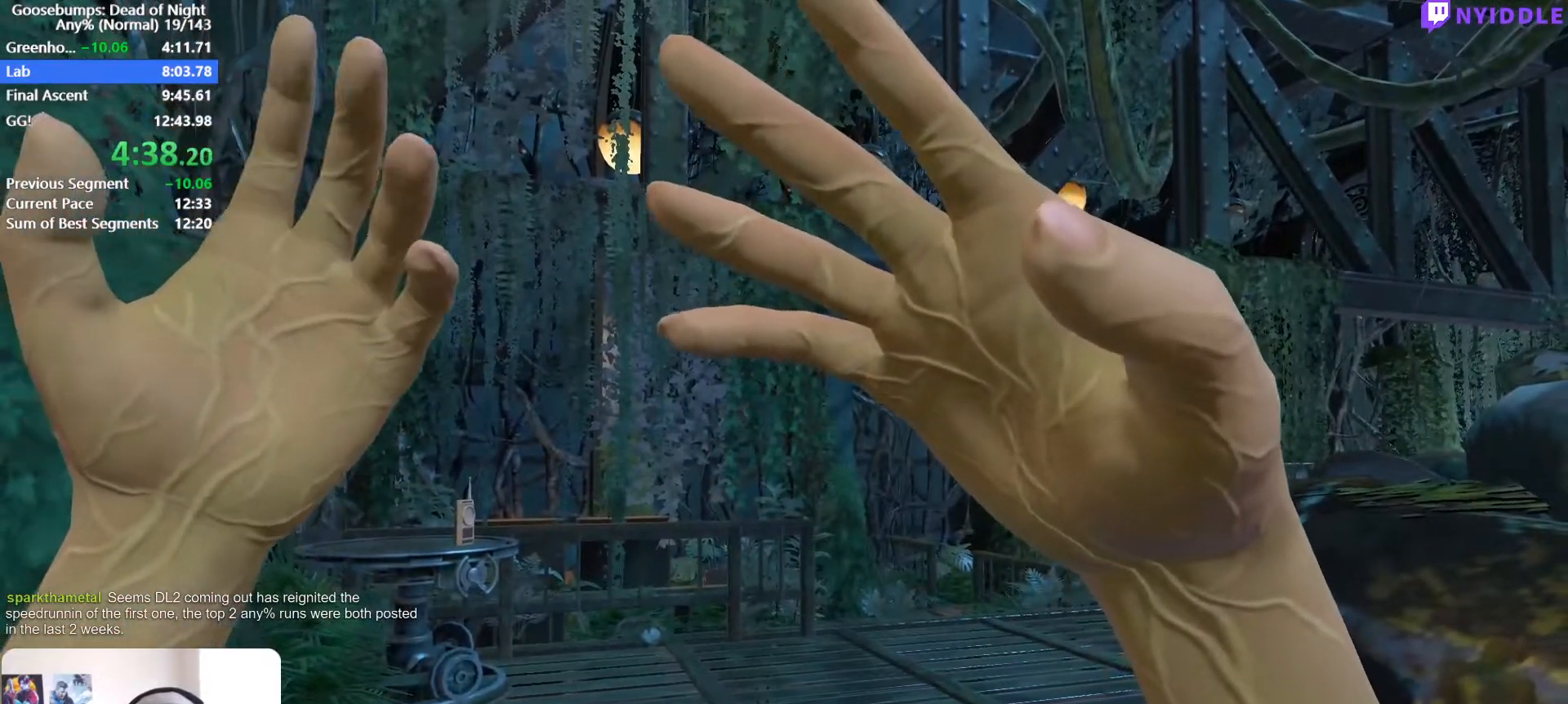
{"keys": ["a", "shift", "w"], "mouse": [], "events": [[150, "a", "down"]]}
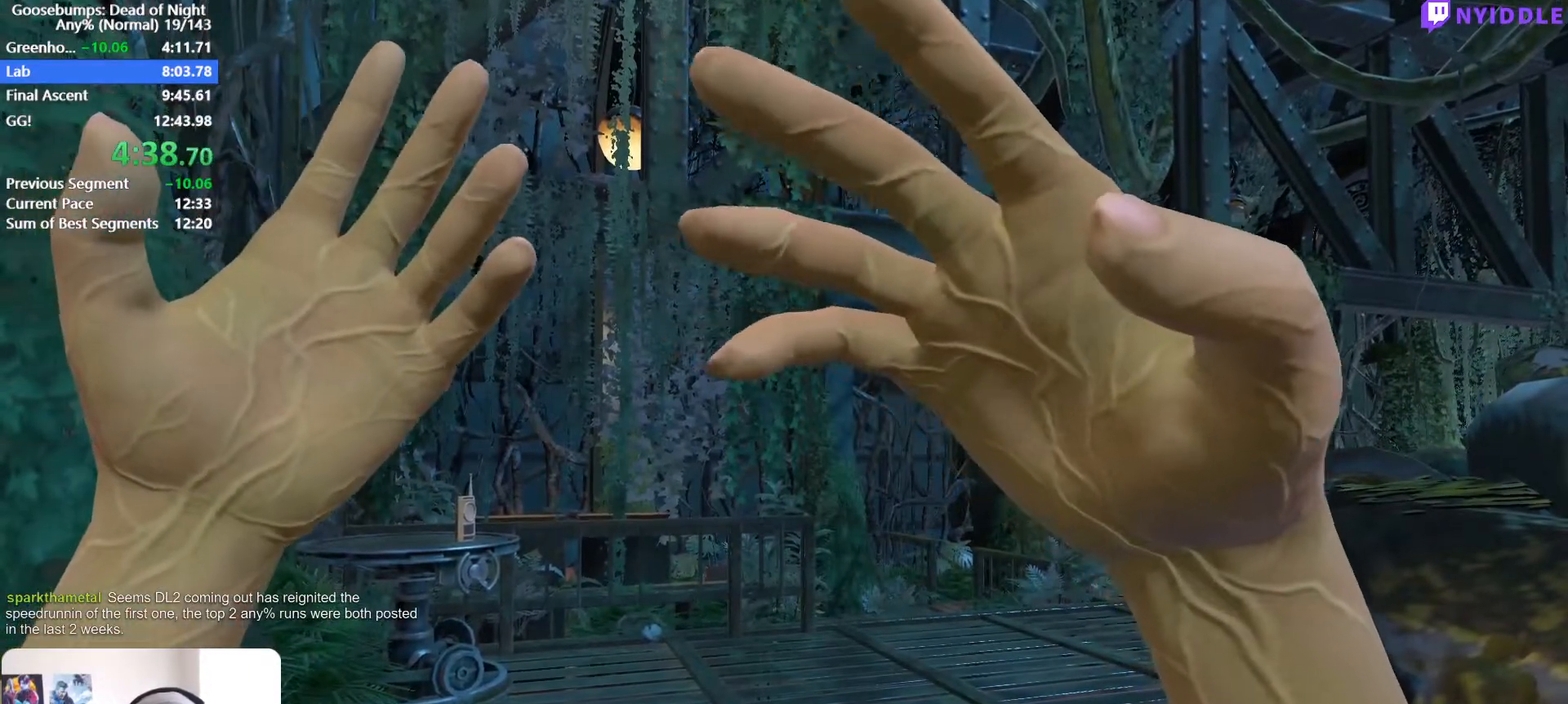
{"keys": ["a", "shift", "w"], "mouse": [], "events": []}
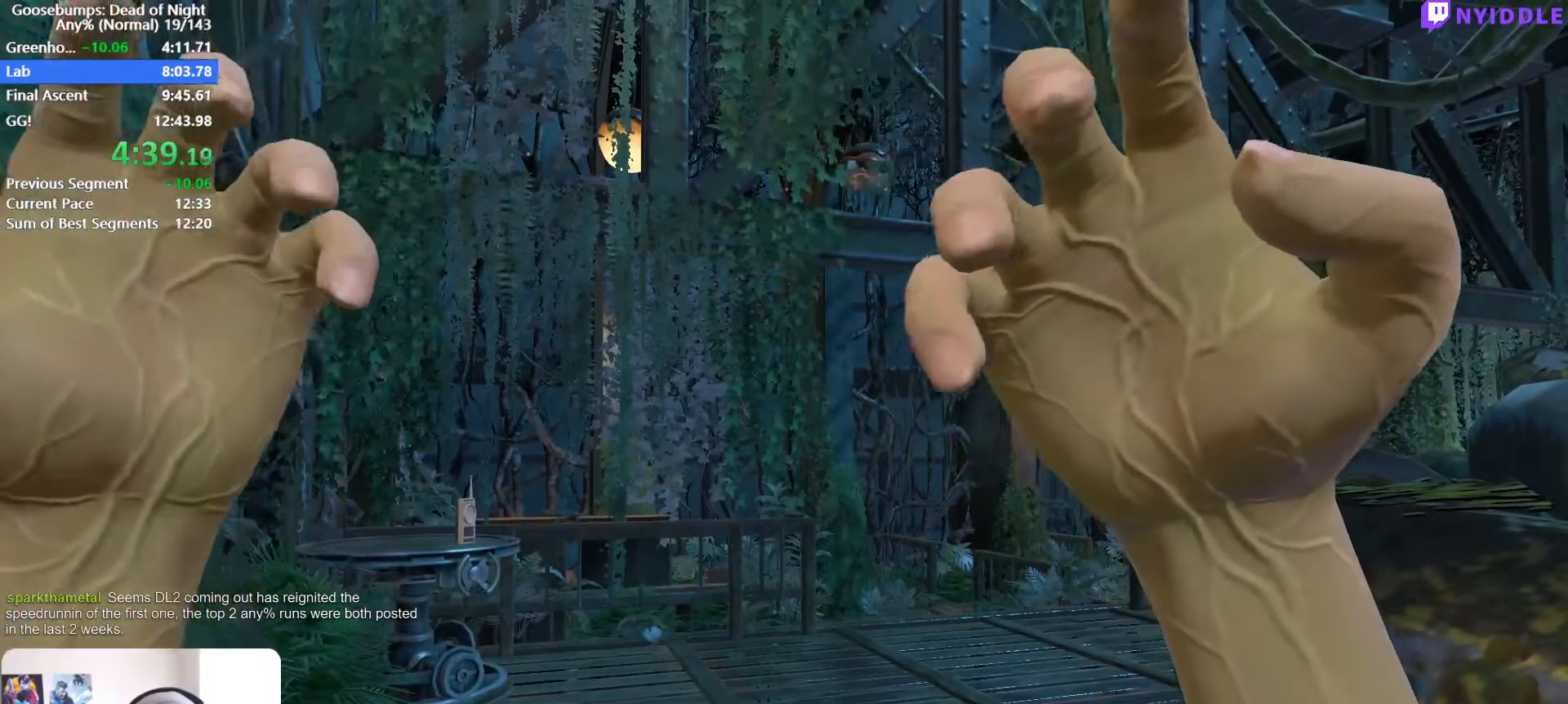
{"keys": ["a", "shift", "w"], "mouse": [], "events": []}
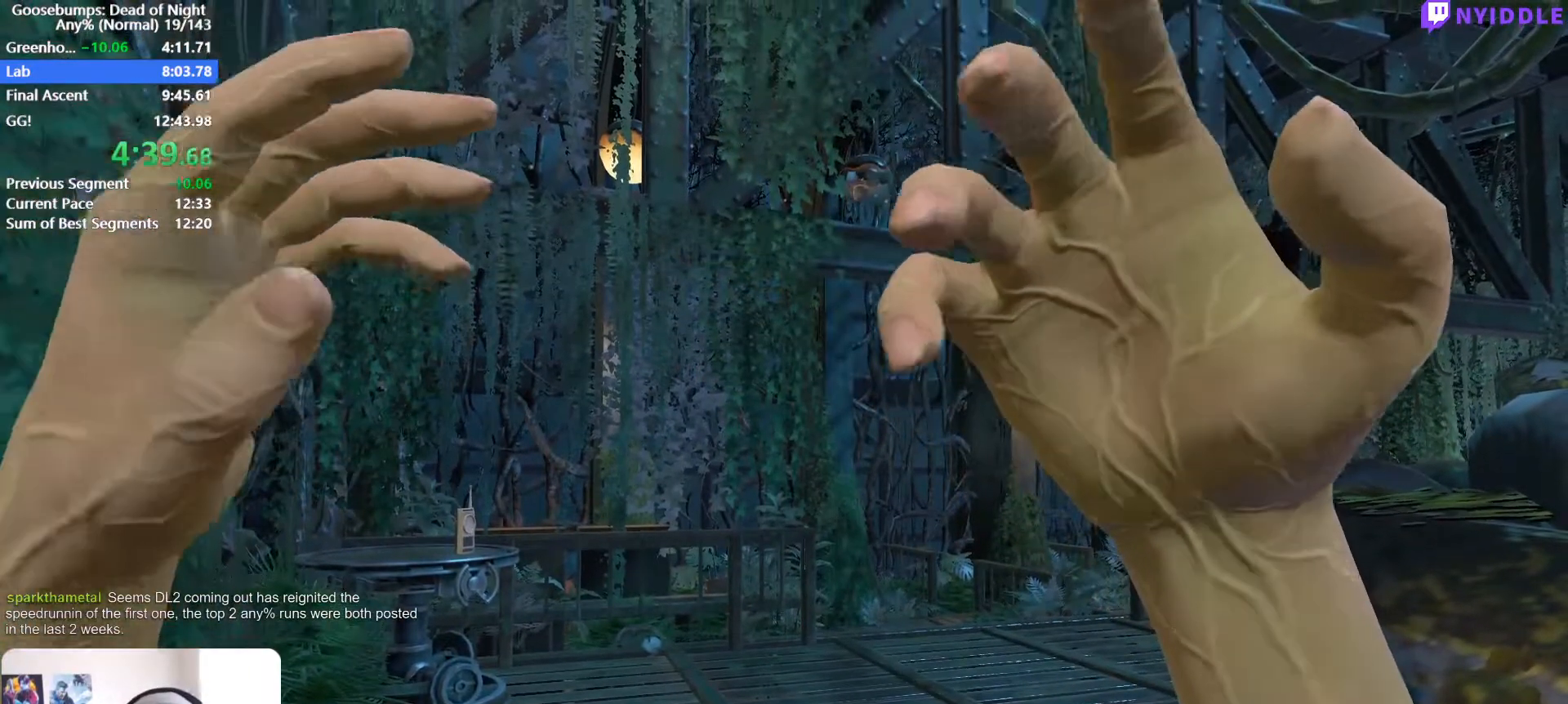
{"keys": ["a", "shift", "w"], "mouse": [], "events": []}
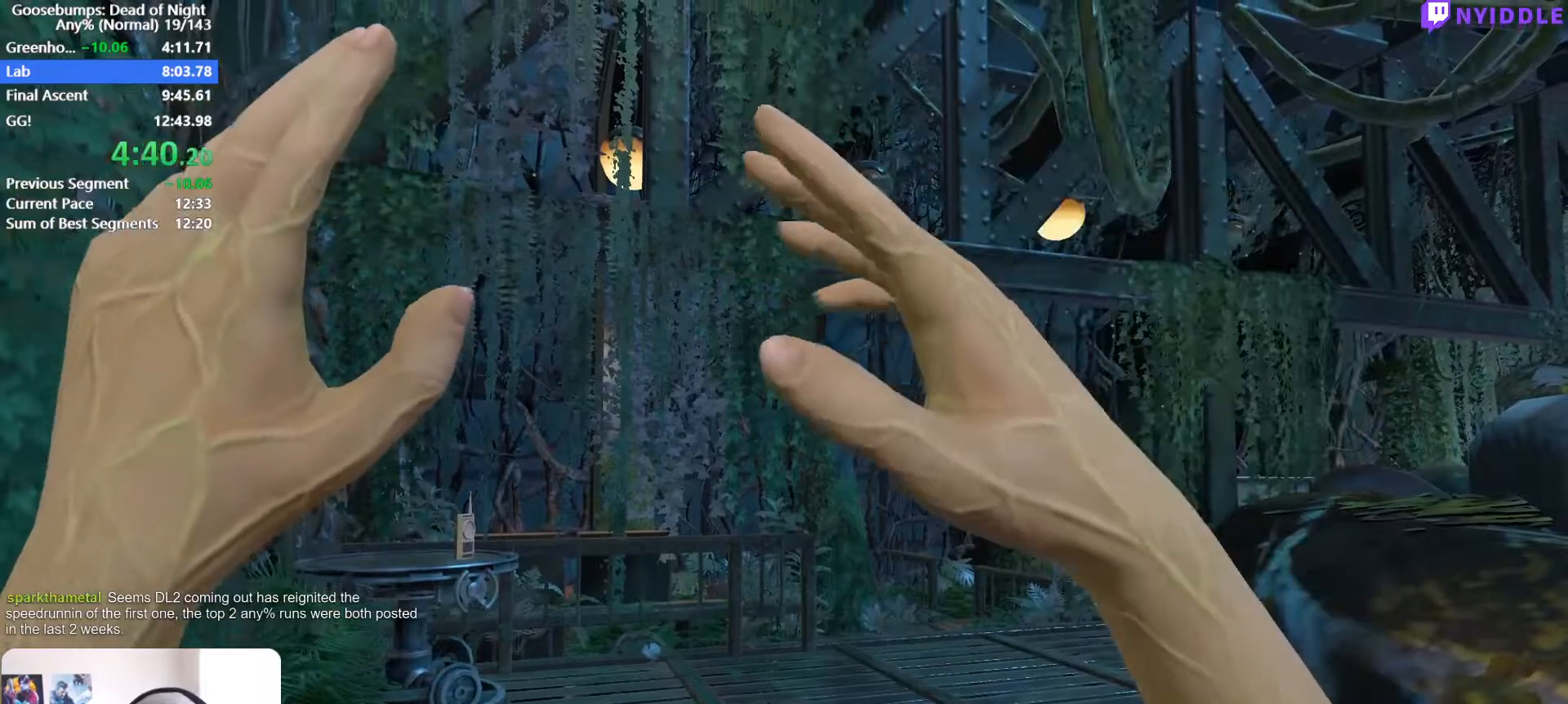
{"keys": ["a", "shift", "w"], "mouse": [], "events": []}
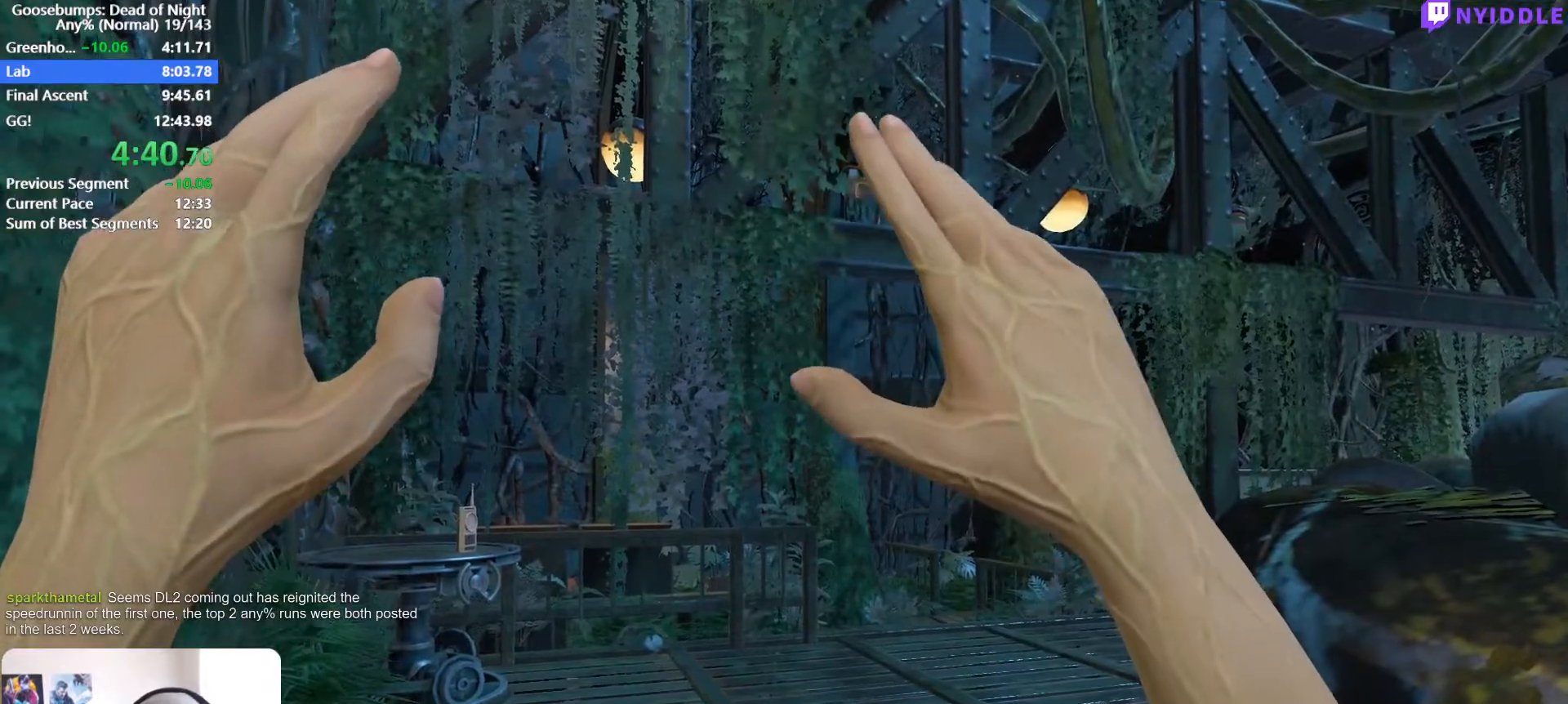
{"keys": ["a", "shift", "w"], "mouse": [], "events": []}
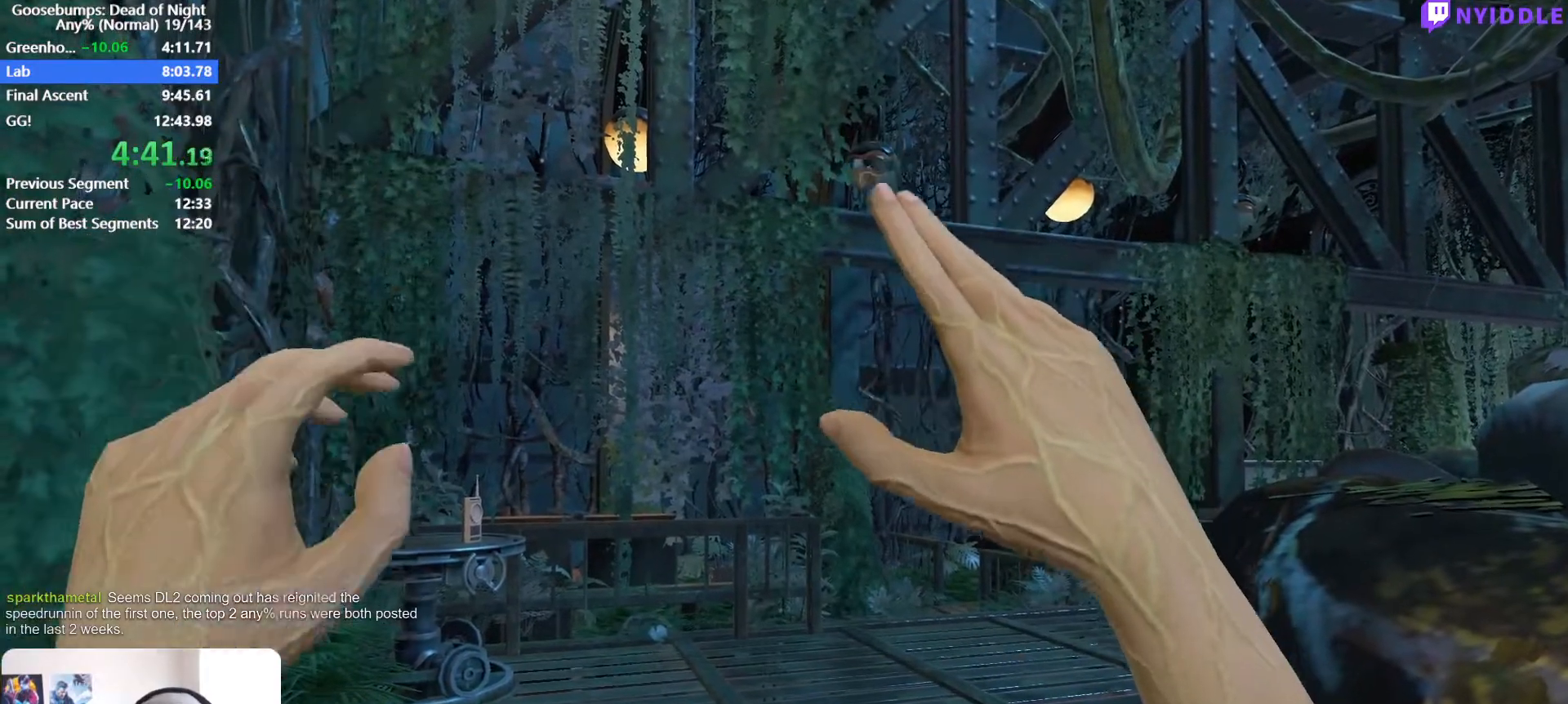
{"keys": ["a", "shift", "w"], "mouse": [], "events": []}
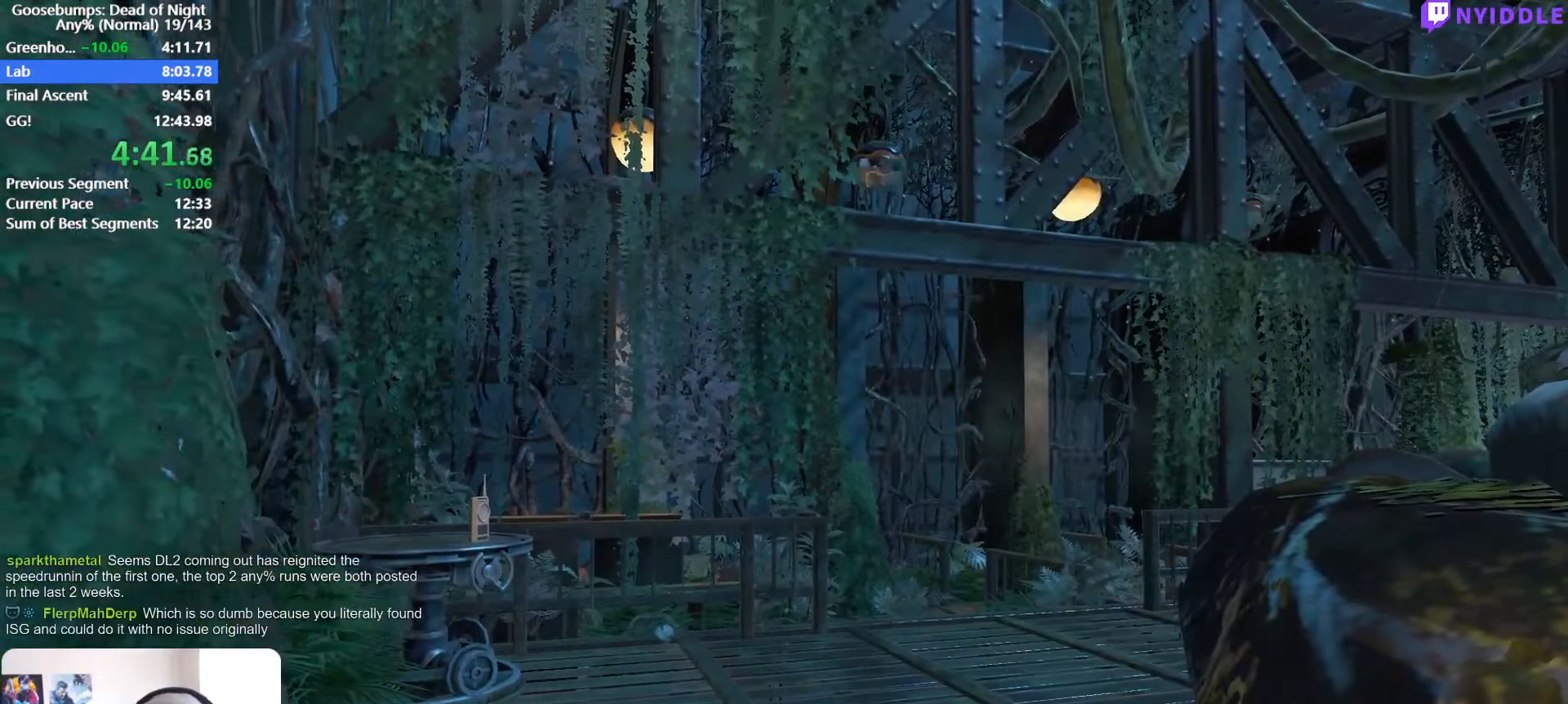
{"keys": ["a", "shift", "w"], "mouse": [], "events": []}
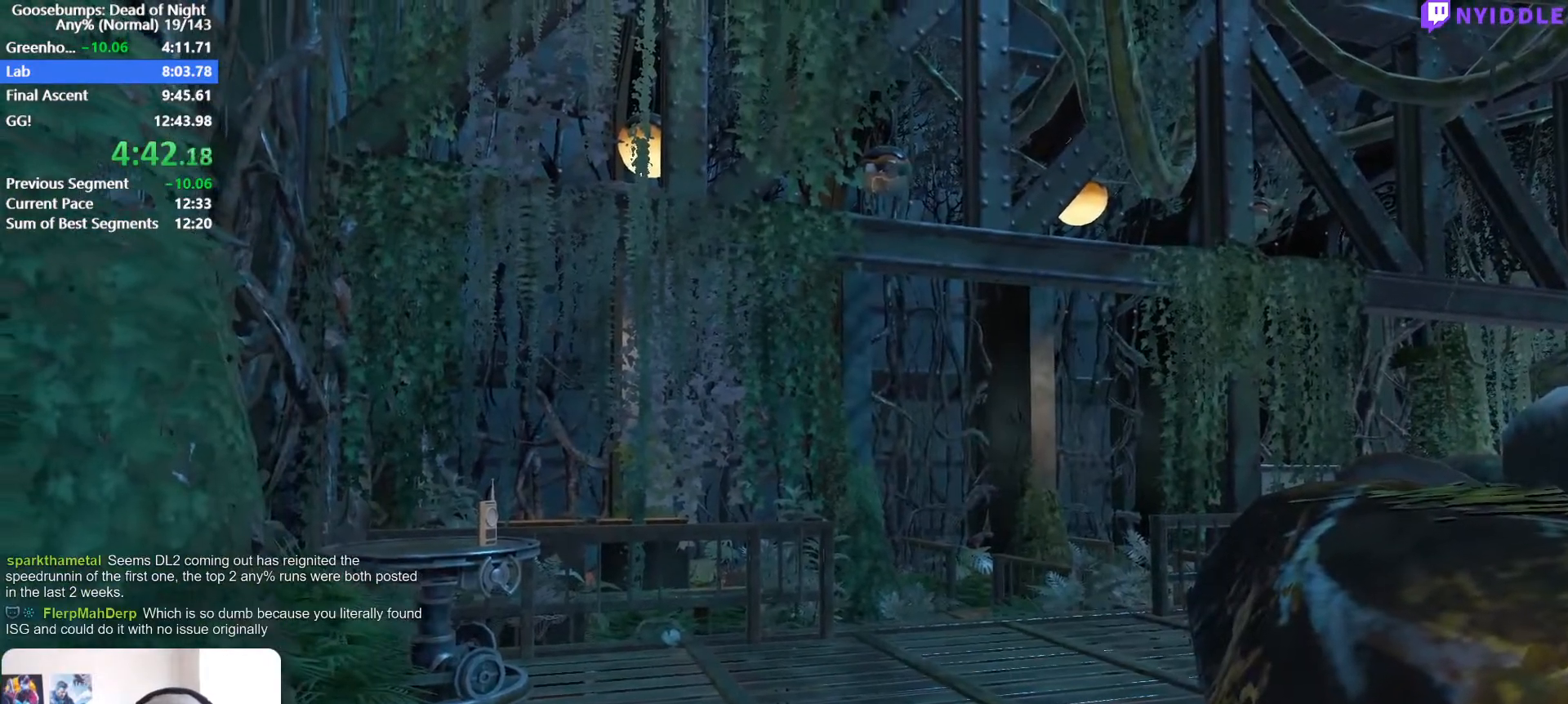
{"keys": ["a", "shift", "w"], "mouse": [], "events": [[283, "a", "up"], [283, "d", "down"], [417, "a", "down"], [417, "d", "up"]]}
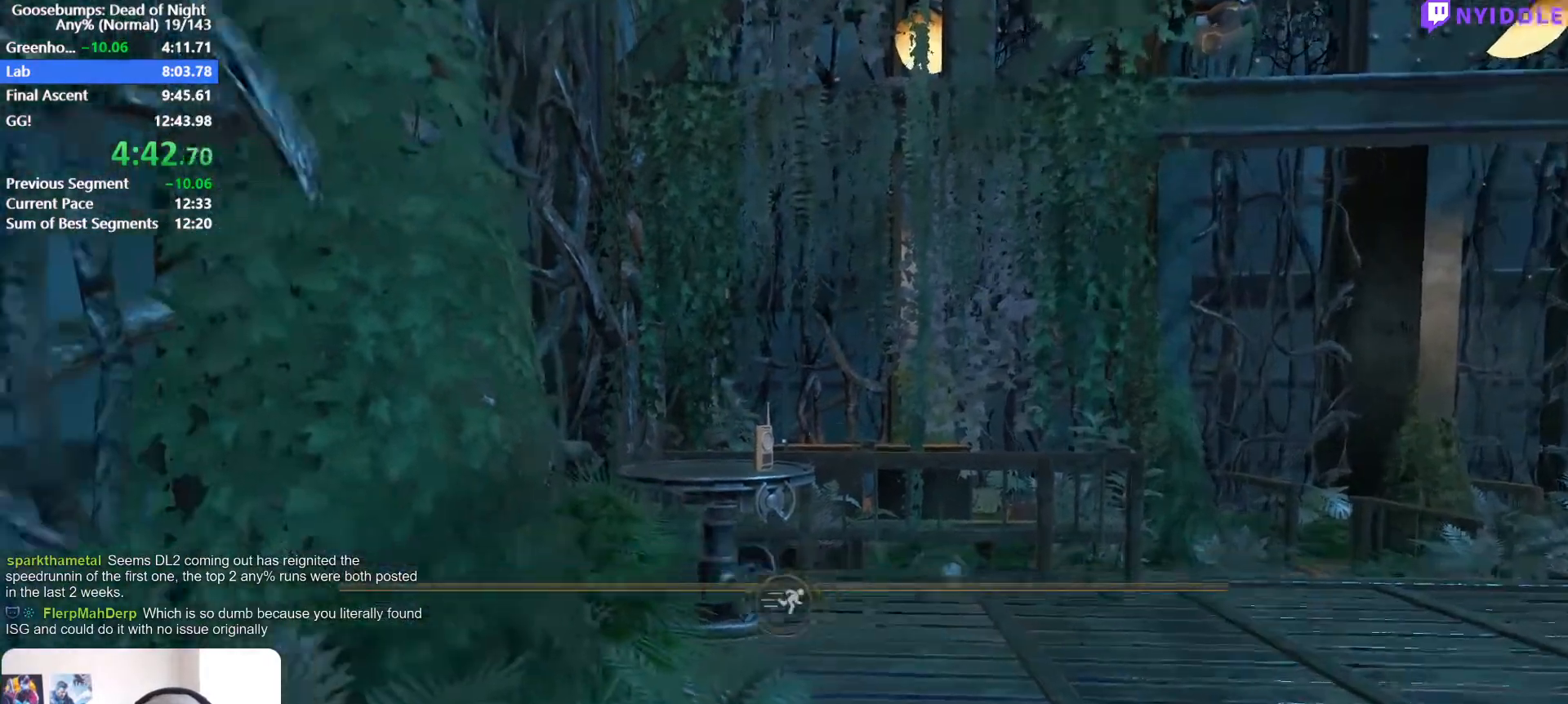
{"keys": ["d", "shift", "w"], "mouse": [], "events": [[67, "d", "down"], [117, "a", "up"]]}
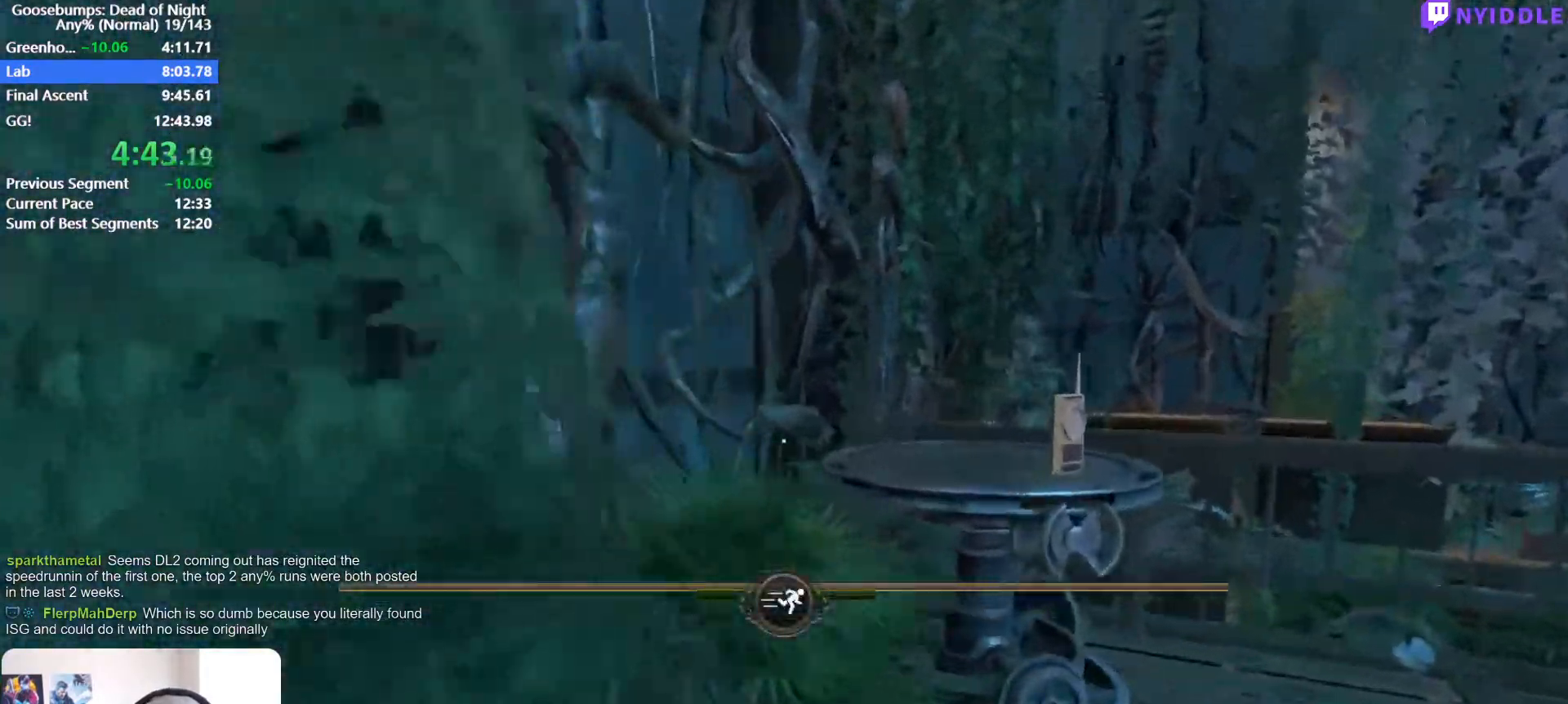
{"keys": ["d", "shift", "w"], "mouse": [], "events": [[367, "mouse_left", "down"], [400, "mouse_left", "up"]]}
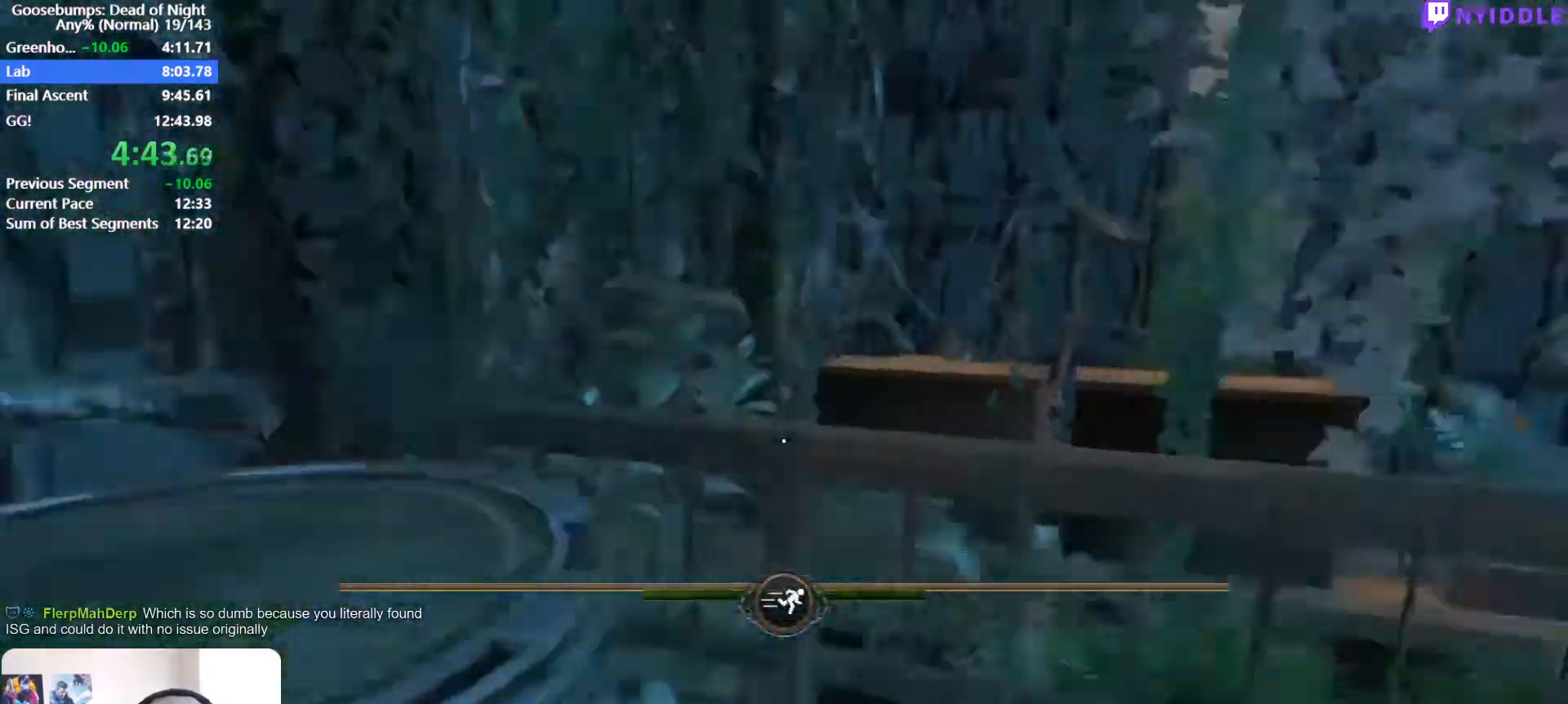
{"keys": ["d", "shift", "w"], "mouse": [], "events": []}
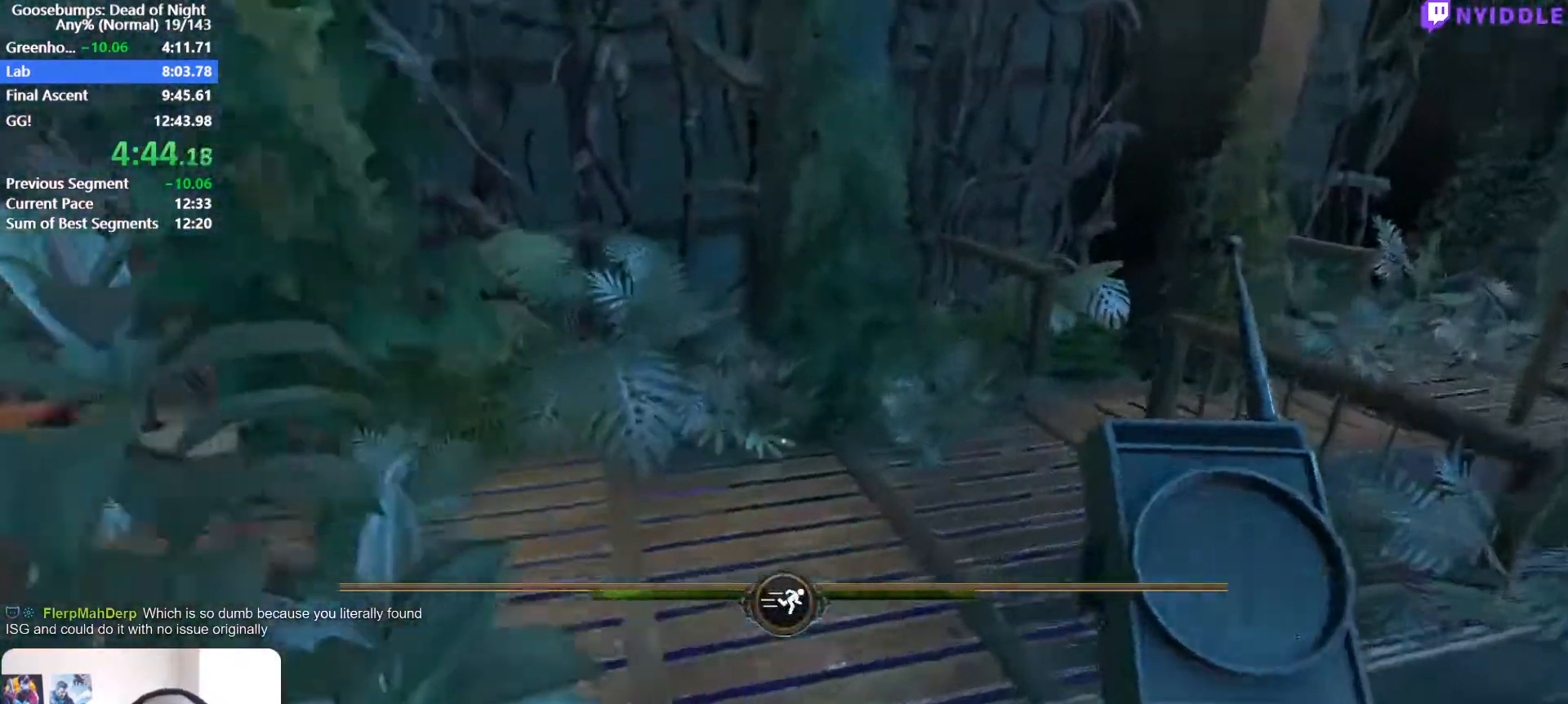
{"keys": ["d", "shift", "w"], "mouse": [], "events": []}
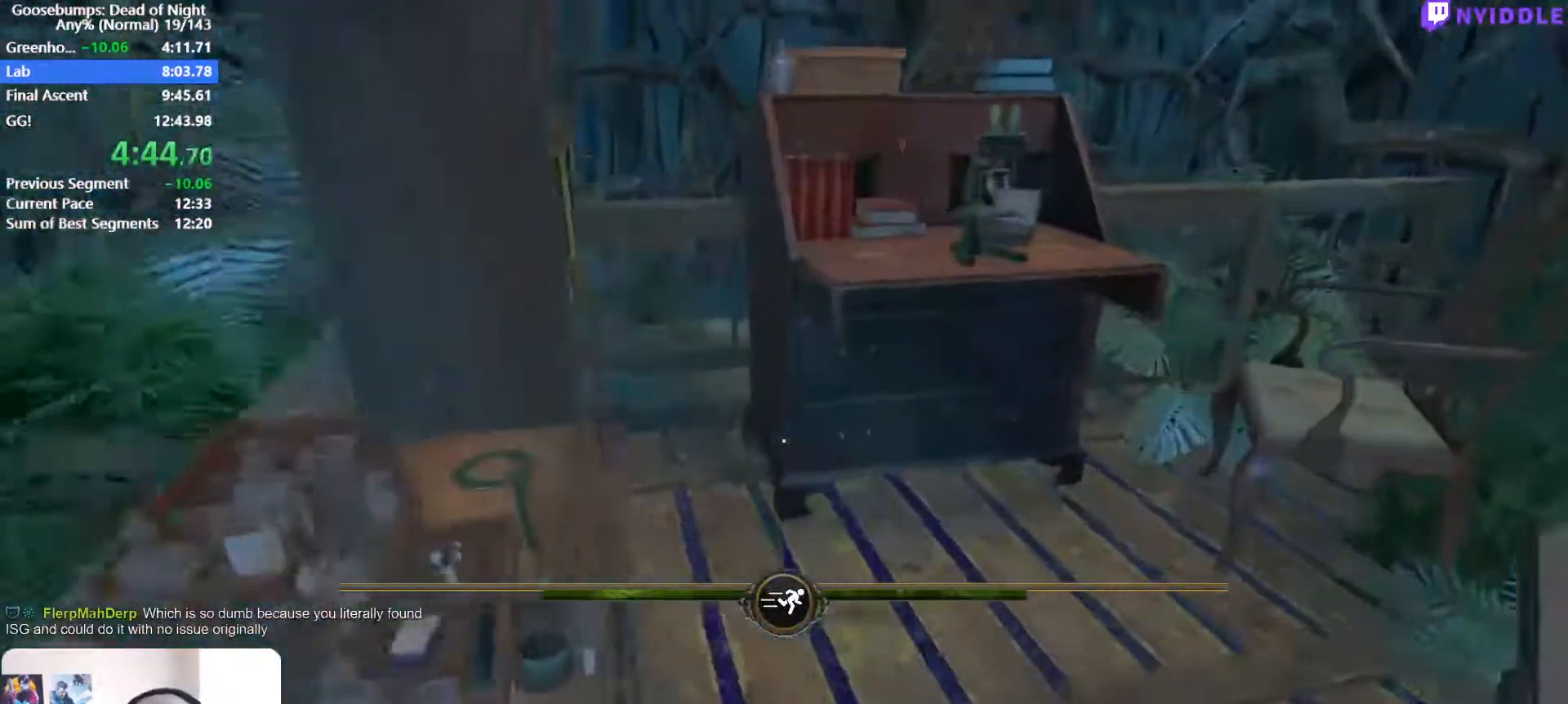
{"keys": ["a", "shift", "w"], "mouse": [], "events": [[350, "d", "up"], [500, "a", "down"]]}
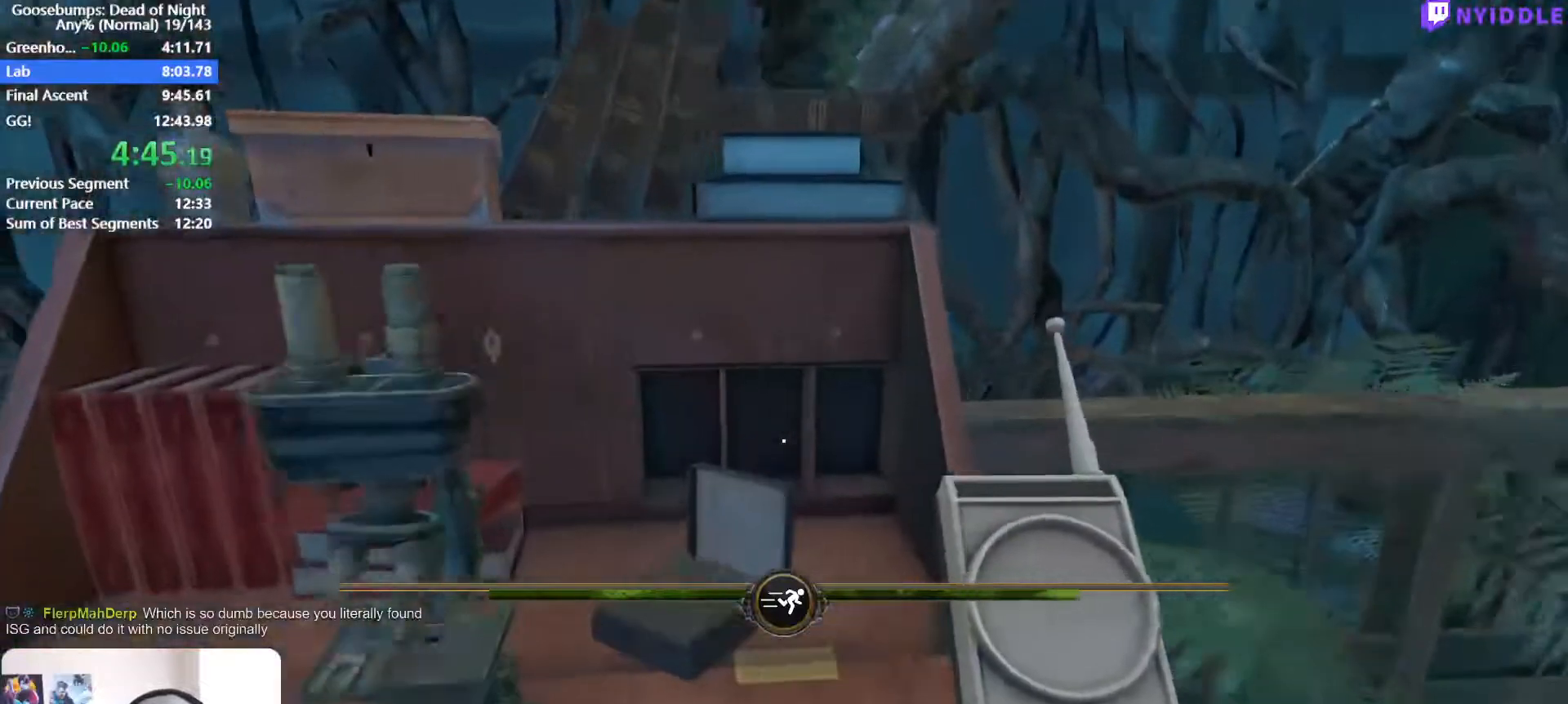
{"keys": [], "mouse": [], "events": [[183, "shift", "up"], [233, "a", "up"], [367, "w", "up"]]}
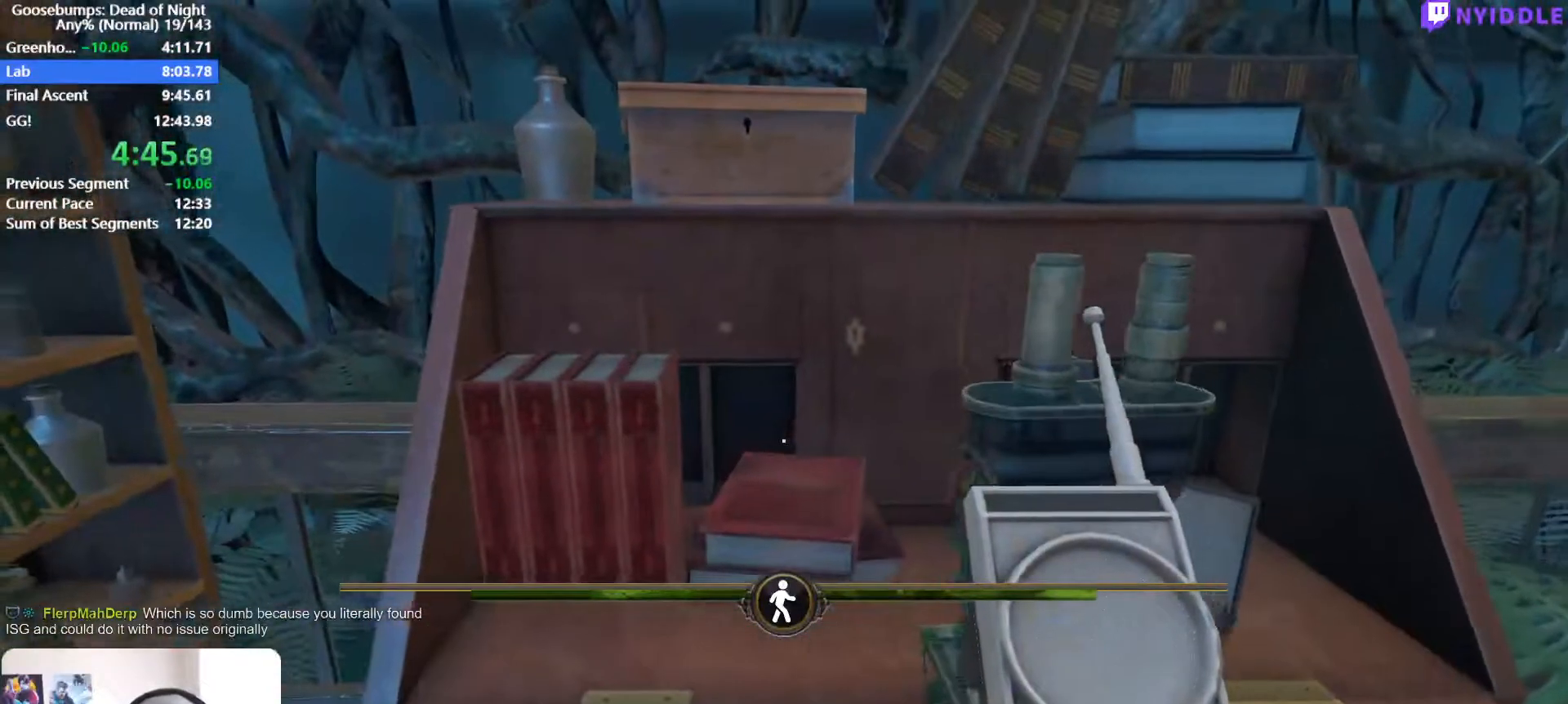
{"keys": ["w"], "mouse": [], "events": [[17, "d", "down"], [100, "w", "down"], [200, "d", "up"], [200, "w", "up"], [483, "w", "down"]]}
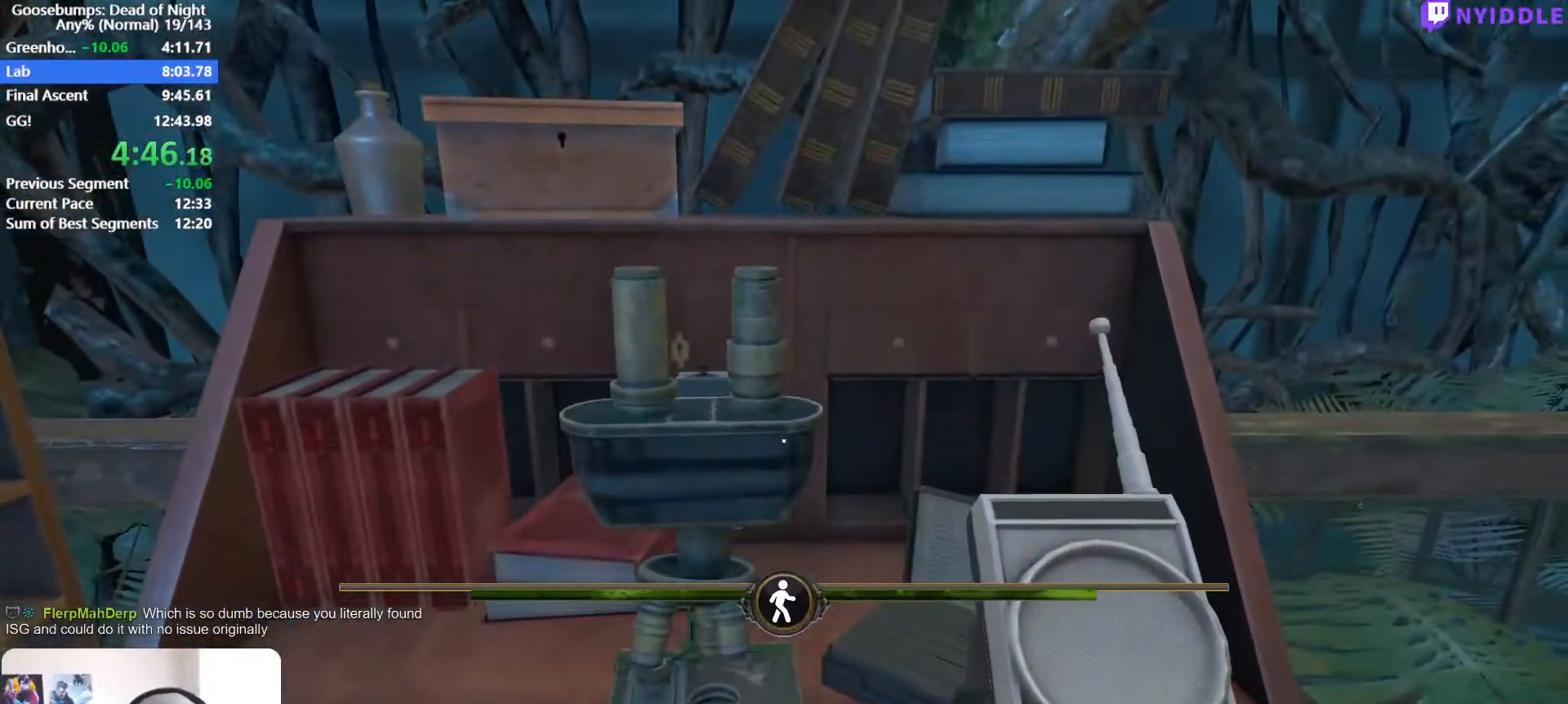
{"keys": [], "mouse": [], "events": [[167, "w", "up"], [267, "d", "down"], [267, "w", "down"], [350, "d", "up"], [400, "mouse_left", "down"], [450, "mouse_left", "up"], [450, "w", "up"]]}
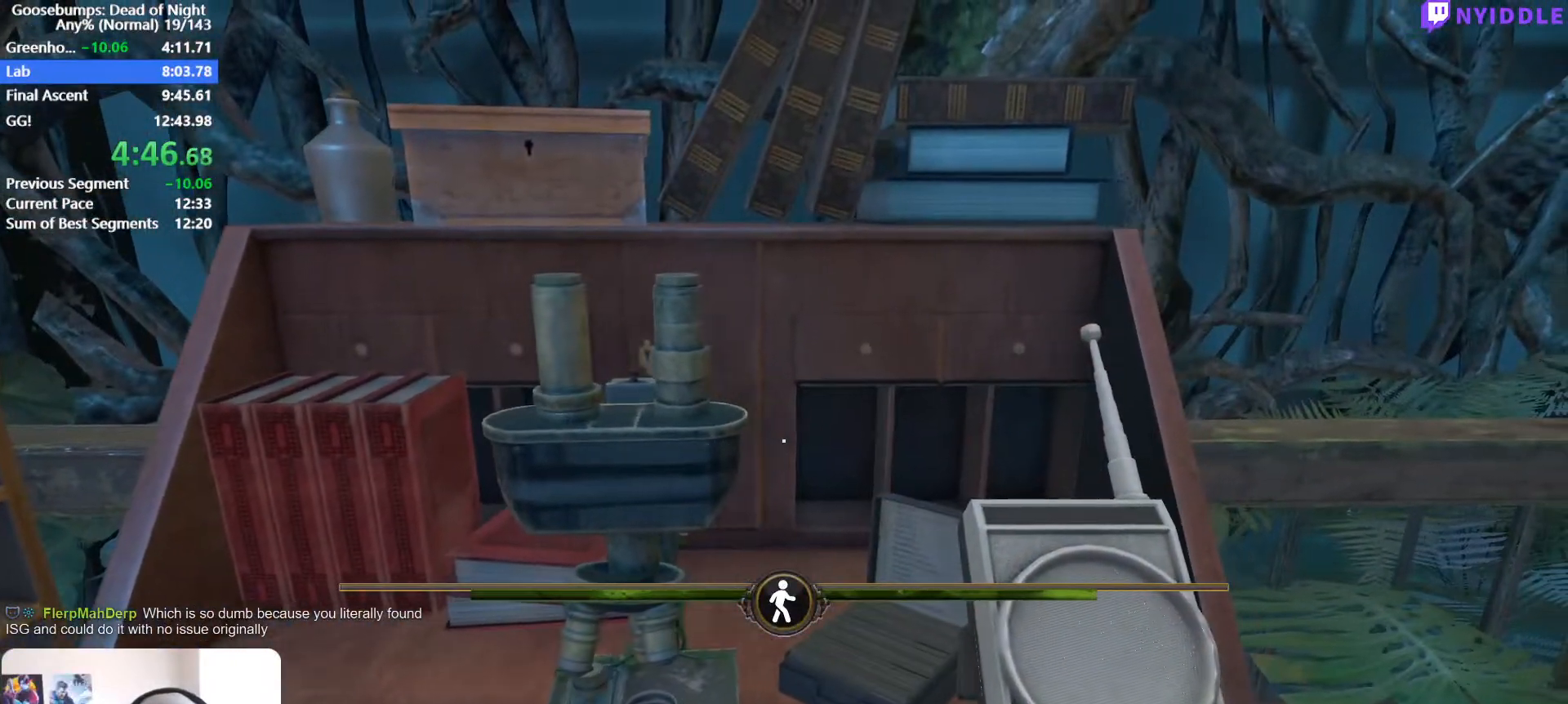
{"keys": [], "mouse": [], "events": [[50, "mouse_left", "down"], [100, "mouse_left", "up"], [233, "a", "down"], [233, "mouse_left", "down"], [283, "mouse_left", "up"], [283, "w", "down"], [417, "w", "up"], [467, "a", "up"]]}
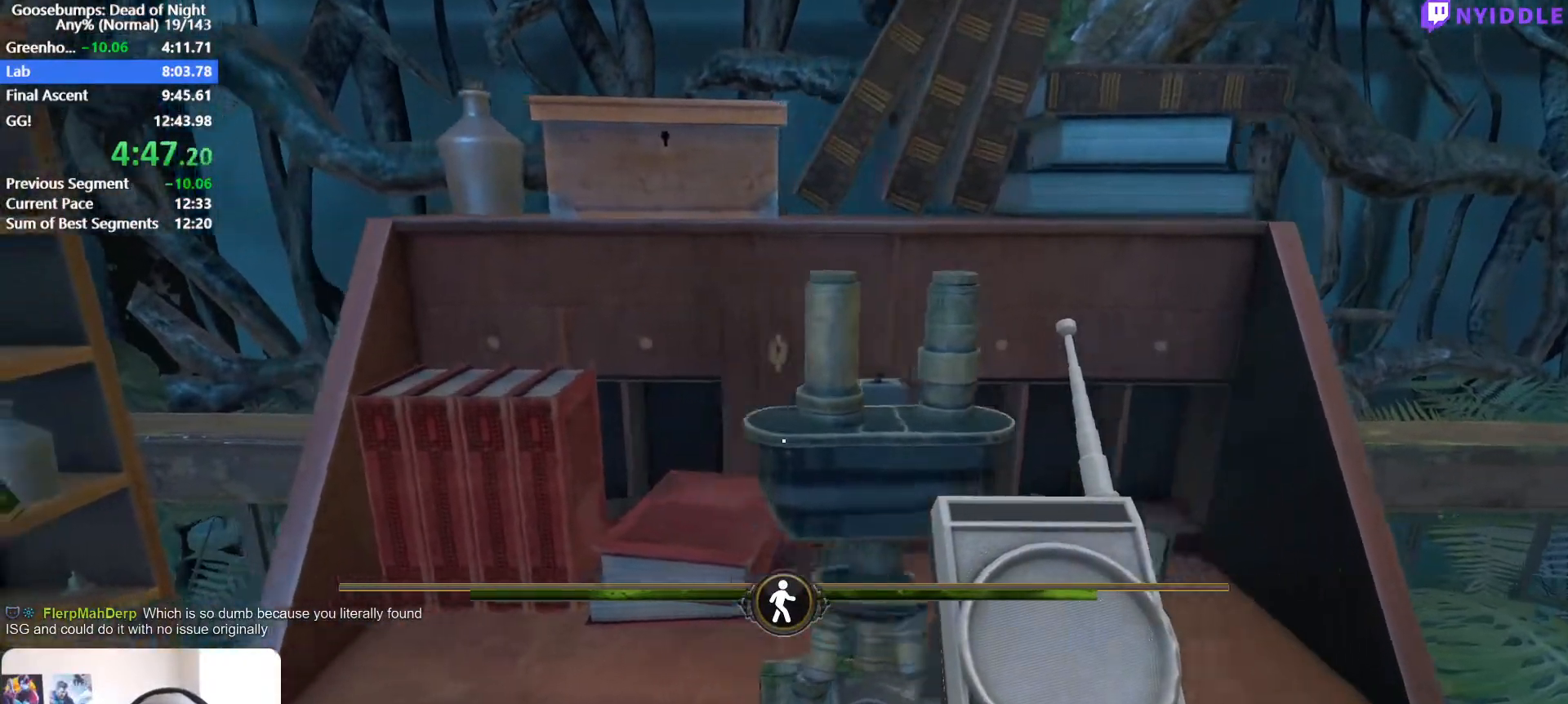
{"keys": [], "mouse": [], "events": [[67, "mouse_left", "down"], [100, "mouse_left", "up"], [250, "d", "down"], [250, "mouse_left", "down"], [250, "w", "down"], [300, "mouse_left", "up"], [433, "d", "up"], [433, "mouse_left", "down"], [433, "w", "up"], [483, "mouse_left", "up"]]}
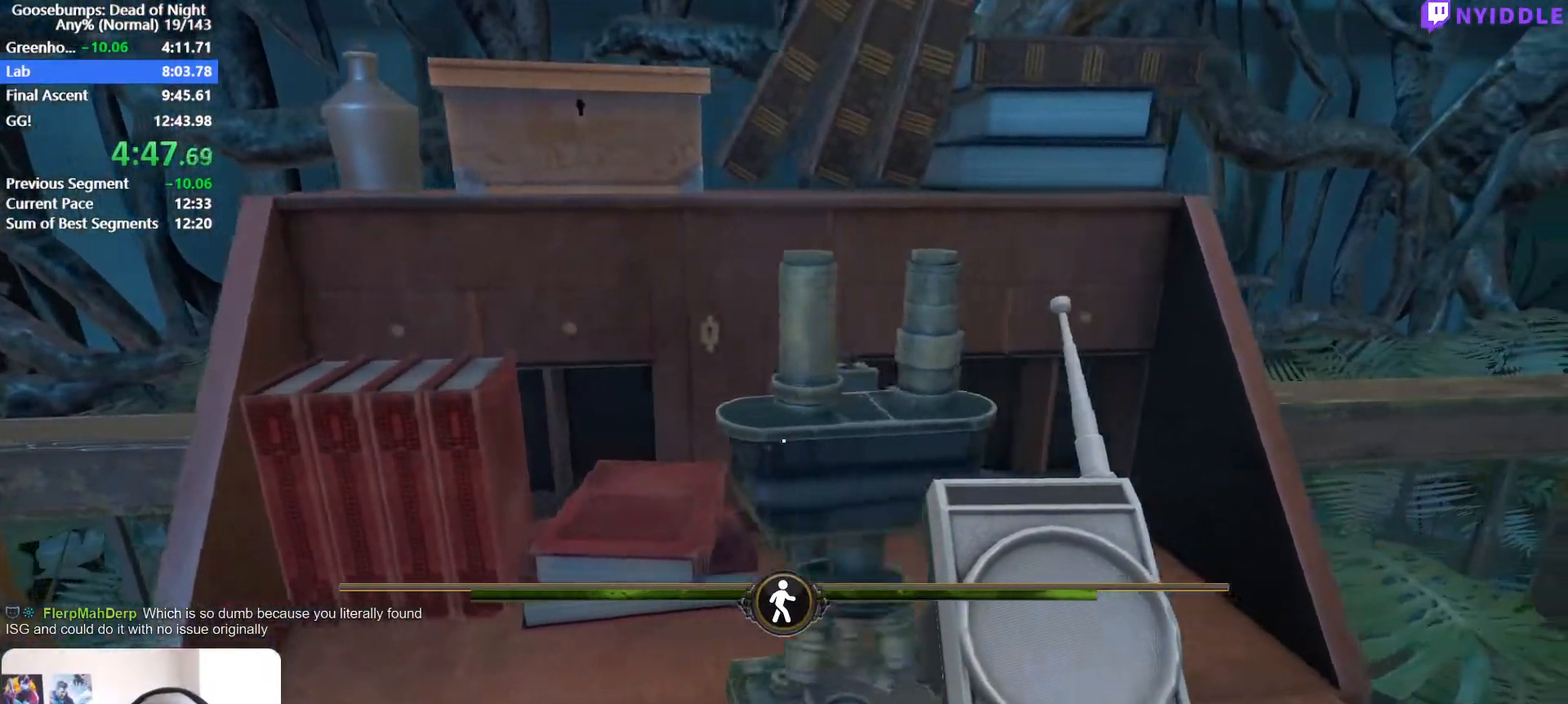
{"keys": [], "mouse": ["left"], "events": [[317, "a", "down"], [317, "mouse_left", "down"], [400, "a", "up"], [400, "mouse_left", "up"], [500, "mouse_left", "down"]]}